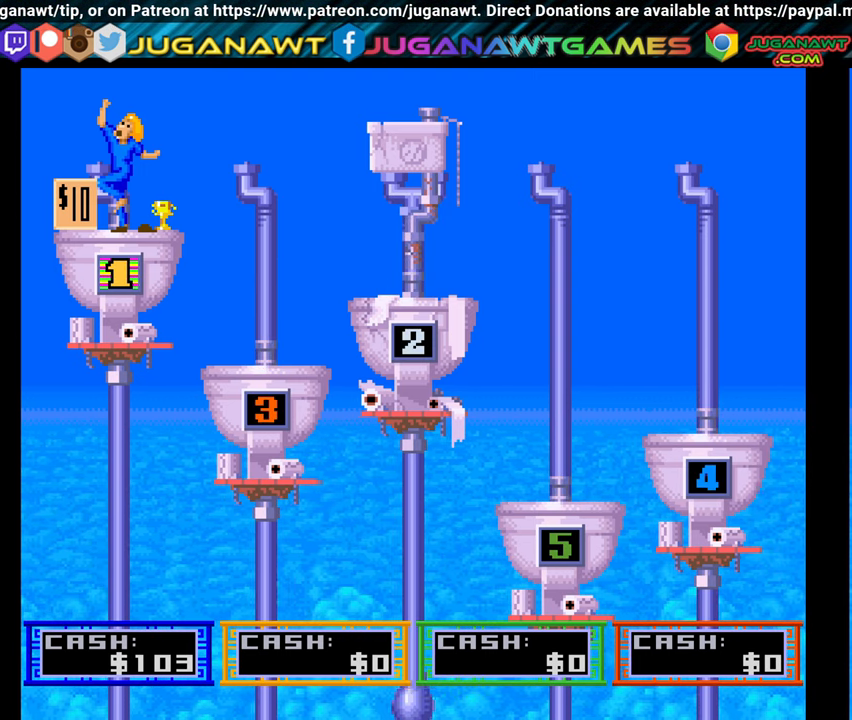
Gameplay with a controller (Xbox layout); each line is a JSON object with the inputs held at the frame after it. "events" lists button and stick changes between this image and that frame as [ms after this image, input, new state], when the widget could be followed in between. Not read: left_stick.
{"buttons": ["A"], "right_stick": "center", "events": [[467, "A", "down"]]}
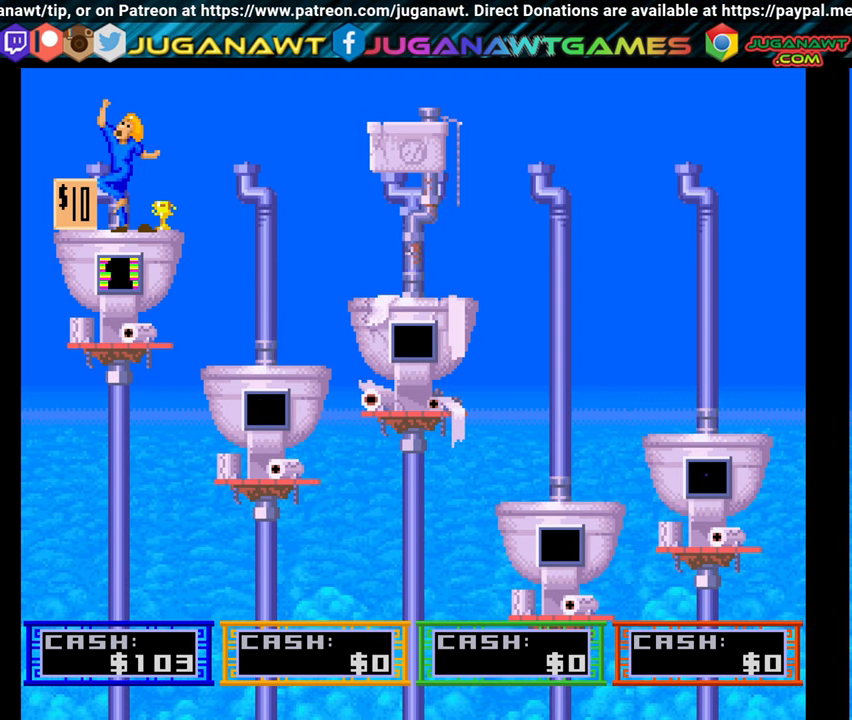
{"buttons": [], "right_stick": "center", "events": [[117, "A", "up"]]}
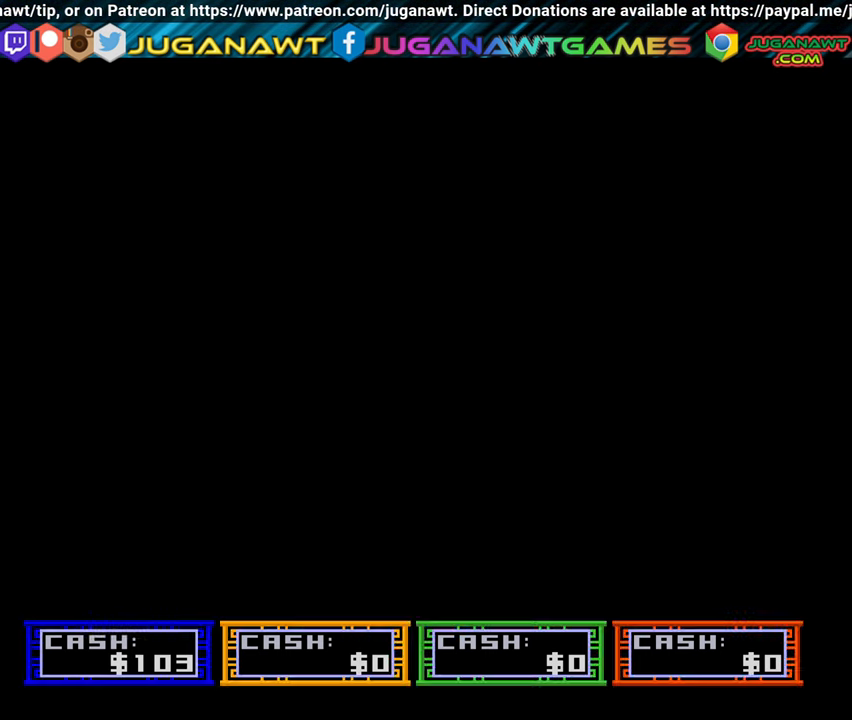
{"buttons": [], "right_stick": "center", "events": []}
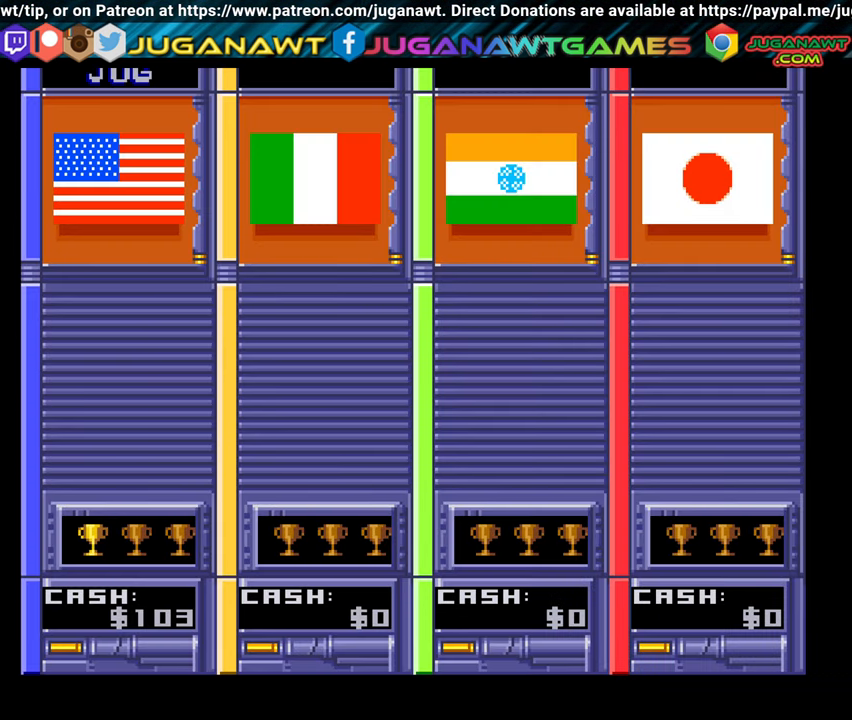
{"buttons": [], "right_stick": "center", "events": []}
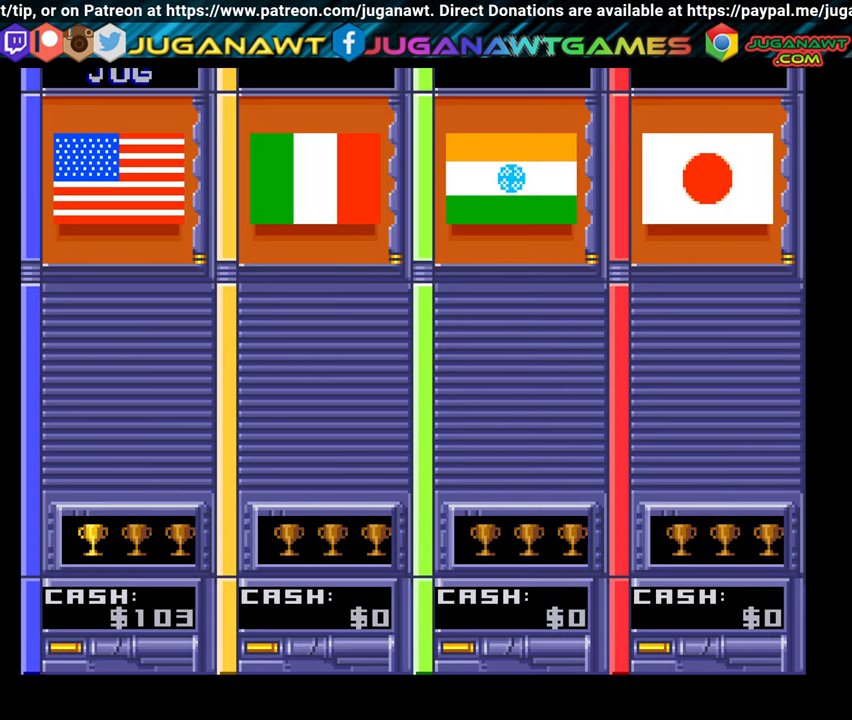
{"buttons": [], "right_stick": "center", "events": []}
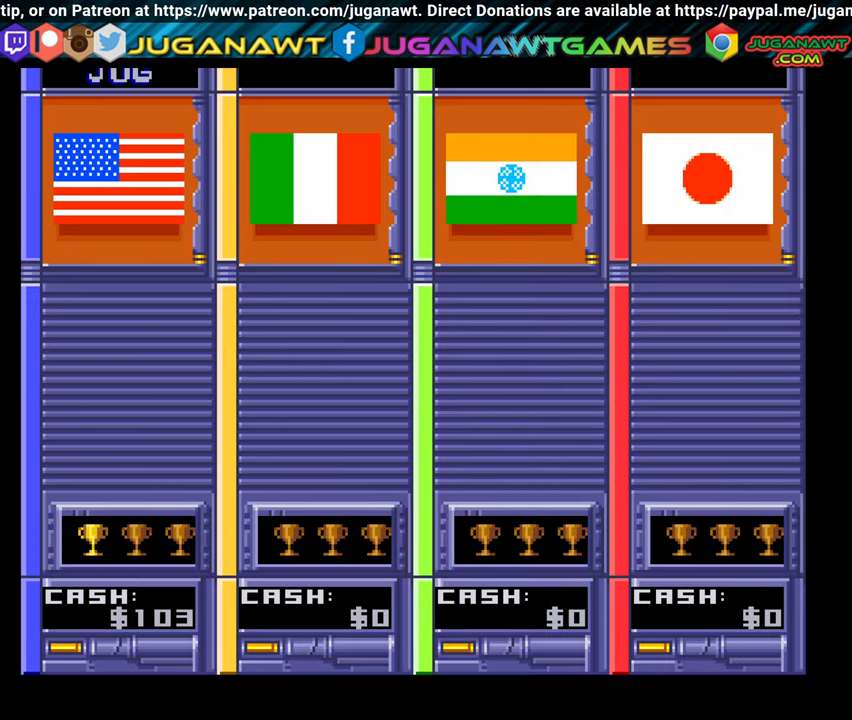
{"buttons": ["DPAD_RIGHT"], "right_stick": "center", "events": [[434, "DPAD_RIGHT", "down"]]}
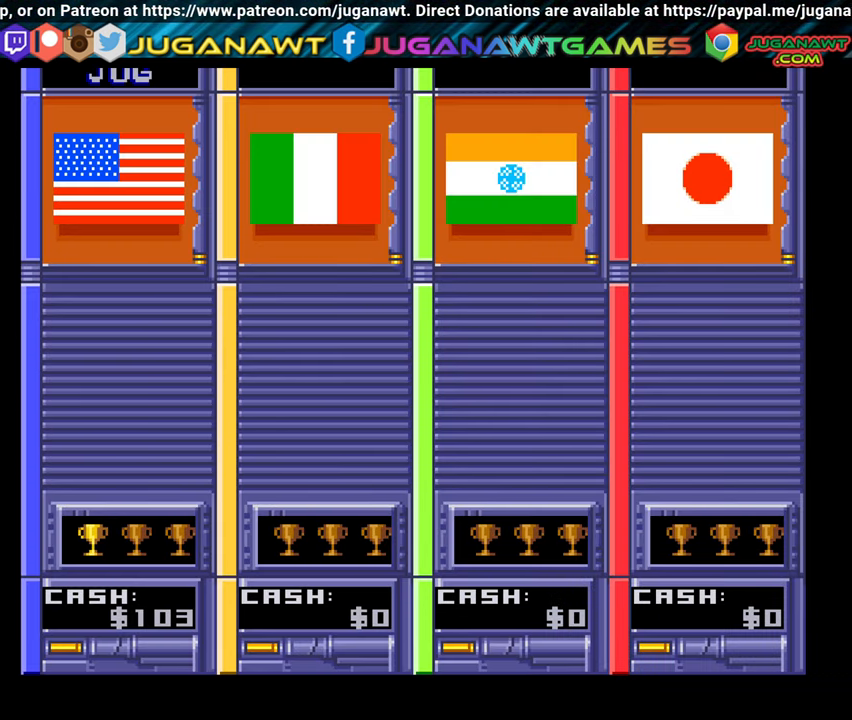
{"buttons": [], "right_stick": "center", "events": [[83, "DPAD_RIGHT", "up"]]}
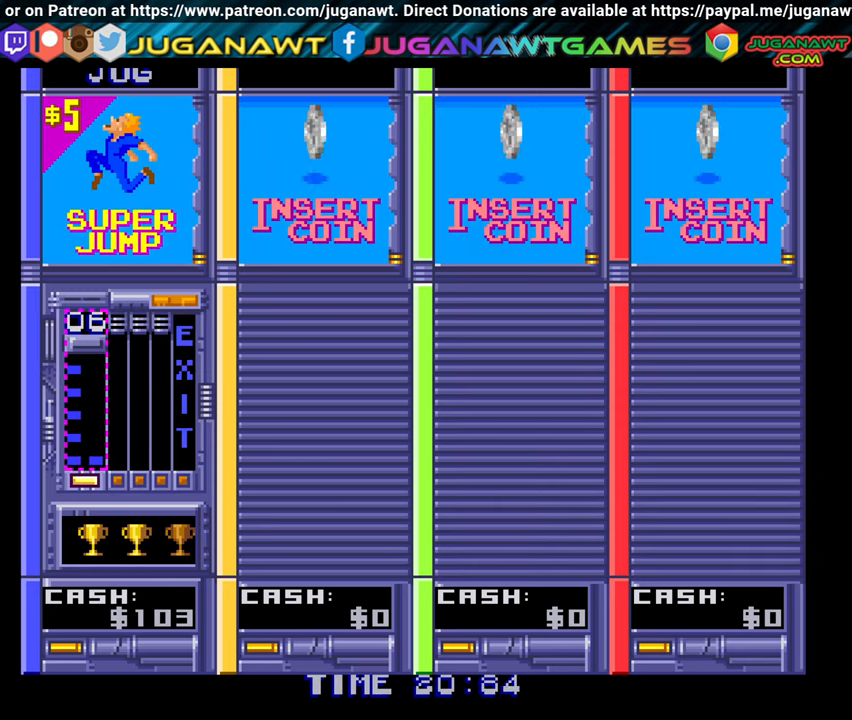
{"buttons": [], "right_stick": "center", "events": [[150, "DPAD_RIGHT", "down"], [300, "DPAD_RIGHT", "up"]]}
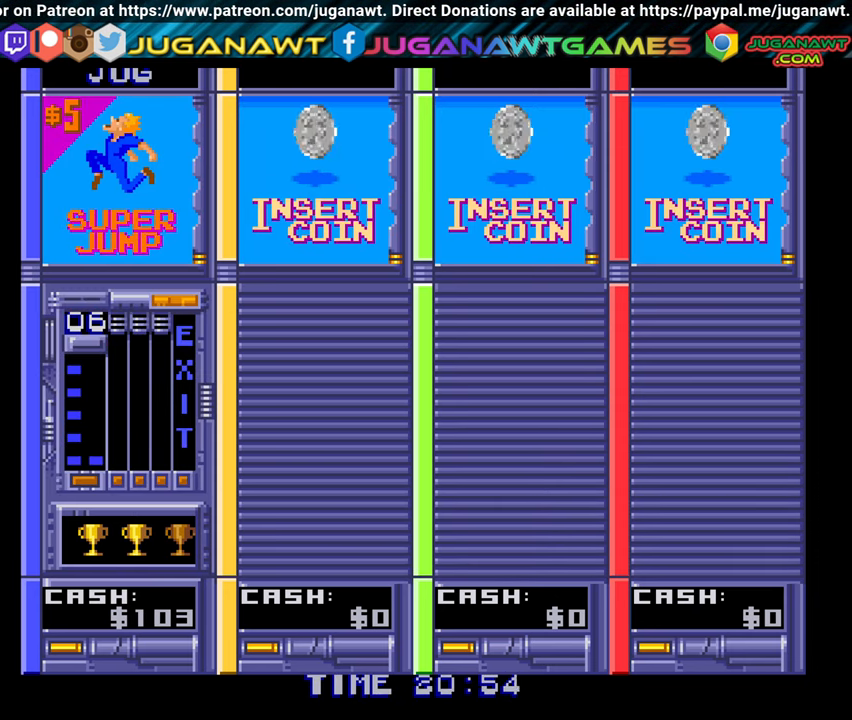
{"buttons": ["DPAD_RIGHT"], "right_stick": "center", "events": [[100, "DPAD_RIGHT", "down"], [283, "DPAD_RIGHT", "up"], [366, "DPAD_RIGHT", "down"]]}
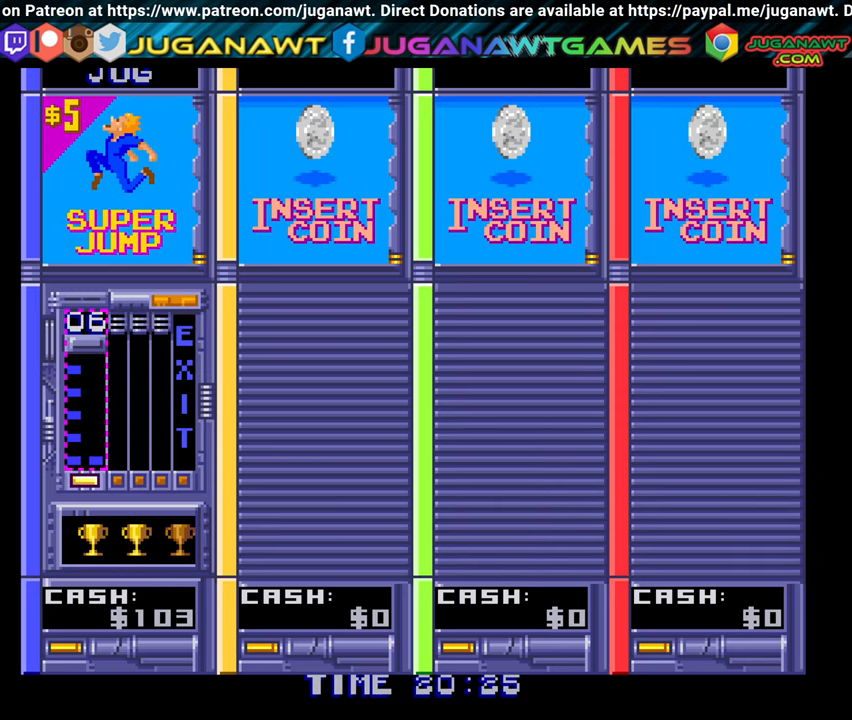
{"buttons": [], "right_stick": "center", "events": [[50, "DPAD_RIGHT", "up"], [83, "DPAD_RIGHT", "down"], [266, "DPAD_RIGHT", "up"], [283, "DPAD_RIGHT", "down"], [400, "DPAD_RIGHT", "up"]]}
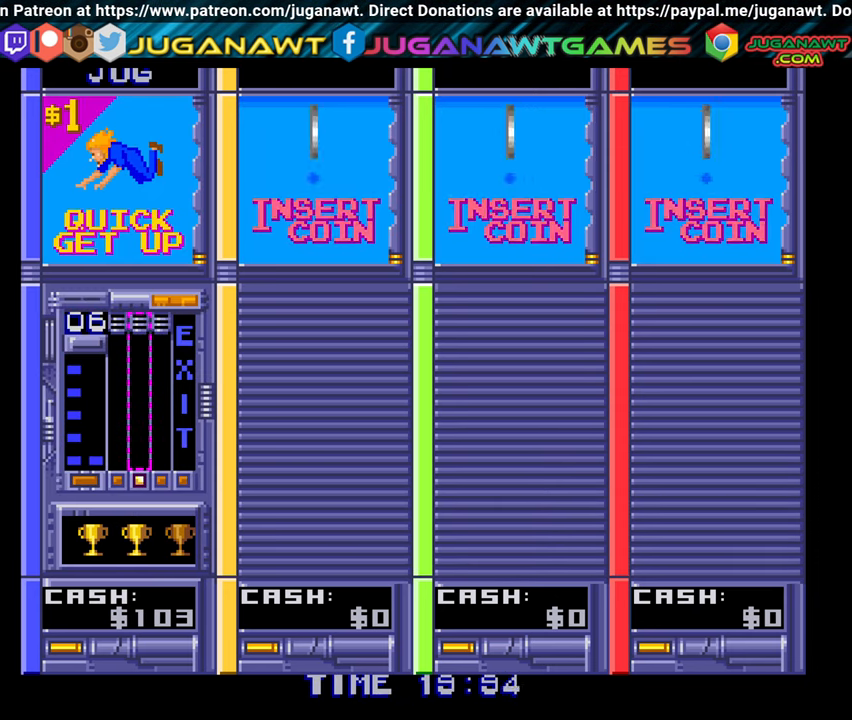
{"buttons": ["DPAD_RIGHT"], "right_stick": "center", "events": [[83, "DPAD_RIGHT", "down"], [116, "DPAD_RIGHT", "up"], [483, "DPAD_RIGHT", "down"]]}
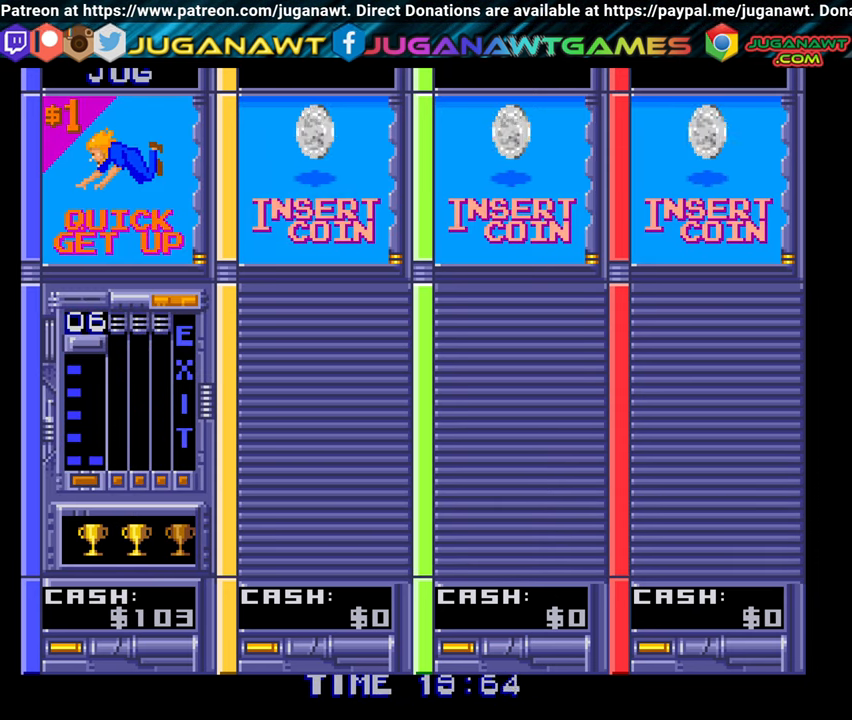
{"buttons": [], "right_stick": "center", "events": [[133, "DPAD_RIGHT", "up"]]}
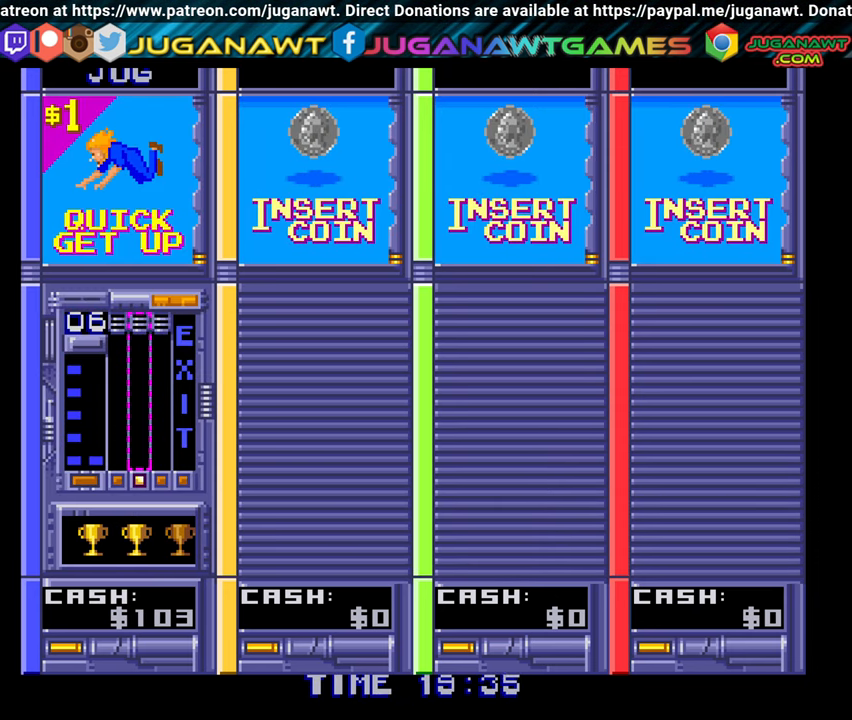
{"buttons": ["DPAD_LEFT"], "right_stick": "center", "events": [[33, "DPAD_RIGHT", "down"], [266, "DPAD_RIGHT", "up"], [466, "DPAD_LEFT", "down"]]}
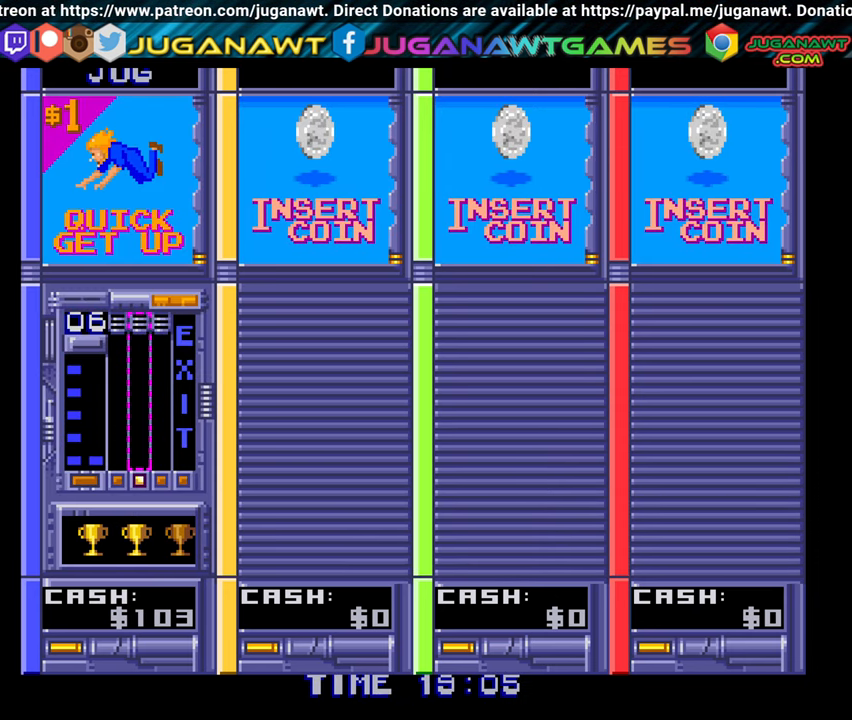
{"buttons": [], "right_stick": "center", "events": [[150, "DPAD_LEFT", "up"], [333, "DPAD_LEFT", "down"], [466, "DPAD_LEFT", "up"]]}
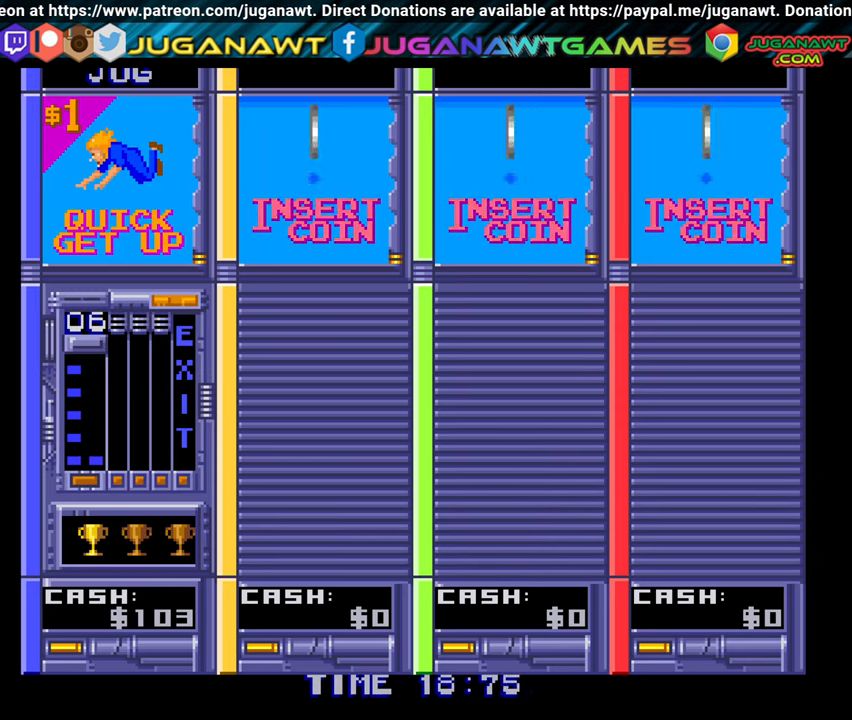
{"buttons": [], "right_stick": "center", "events": [[200, "DPAD_LEFT", "down"], [266, "DPAD_LEFT", "up"]]}
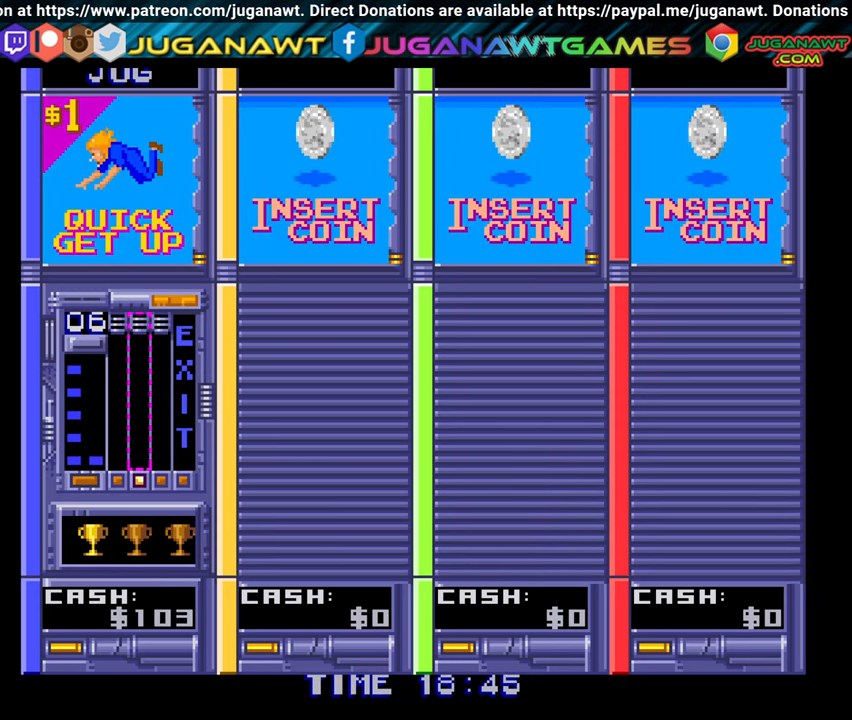
{"buttons": [], "right_stick": "center", "events": [[50, "DPAD_LEFT", "down"], [266, "DPAD_LEFT", "up"]]}
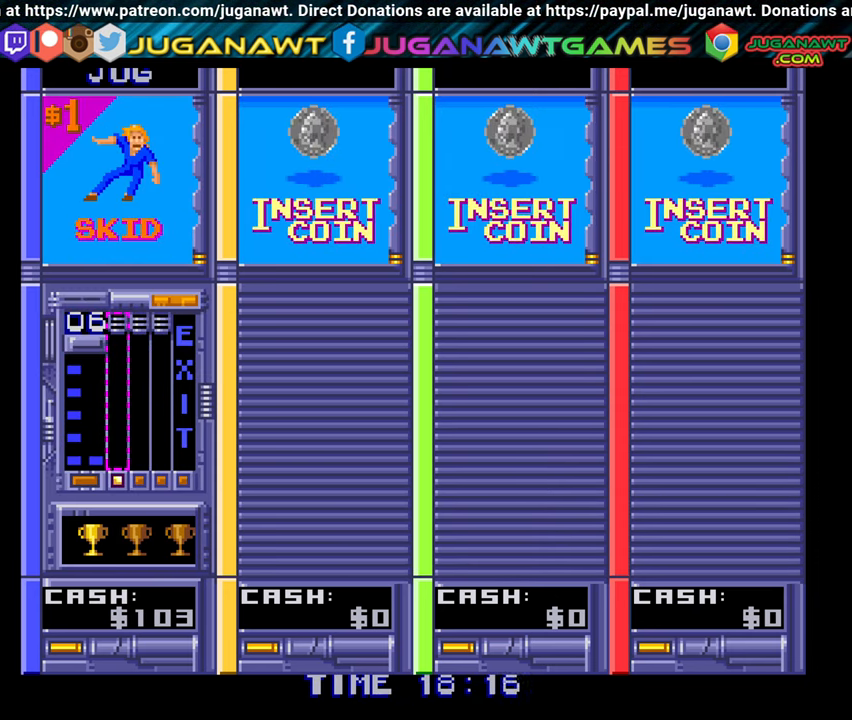
{"buttons": ["A"], "right_stick": "center", "events": [[133, "A", "down"], [283, "A", "up"], [450, "A", "down"]]}
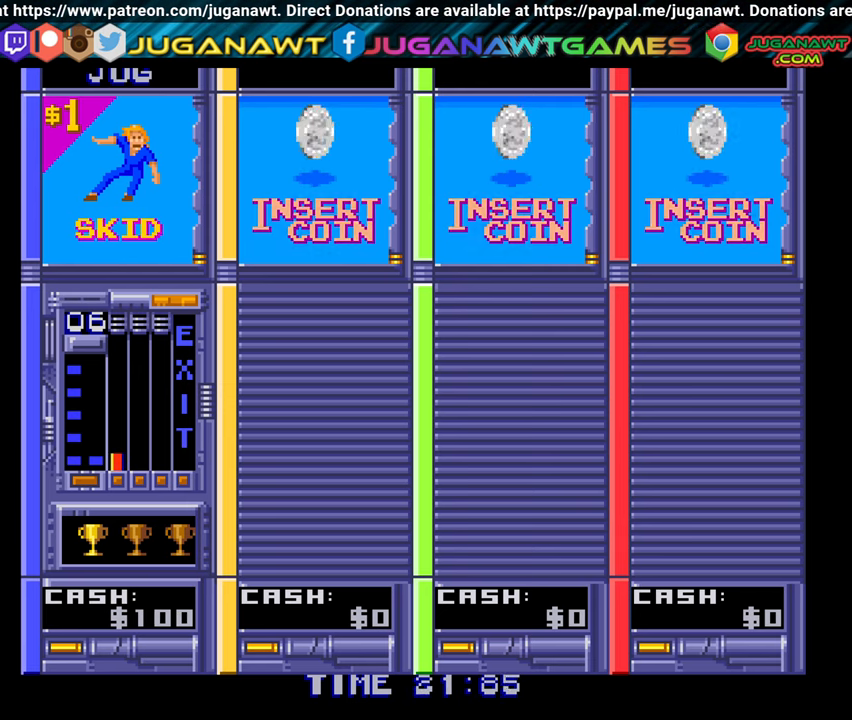
{"buttons": [], "right_stick": "center", "events": [[117, "A", "up"], [350, "A", "down"], [467, "A", "up"]]}
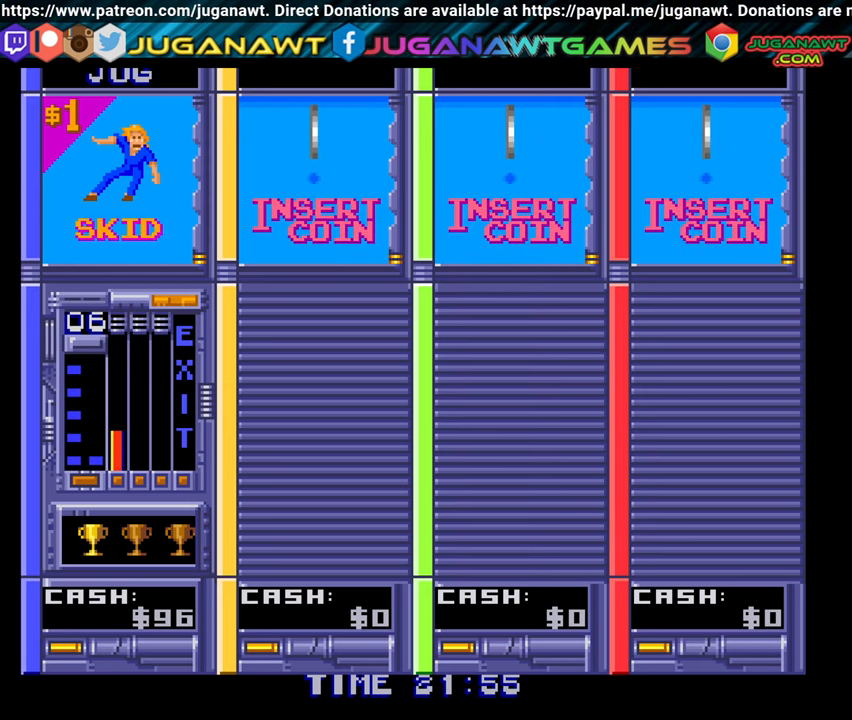
{"buttons": ["DPAD_RIGHT"], "right_stick": "center", "events": [[400, "DPAD_RIGHT", "down"]]}
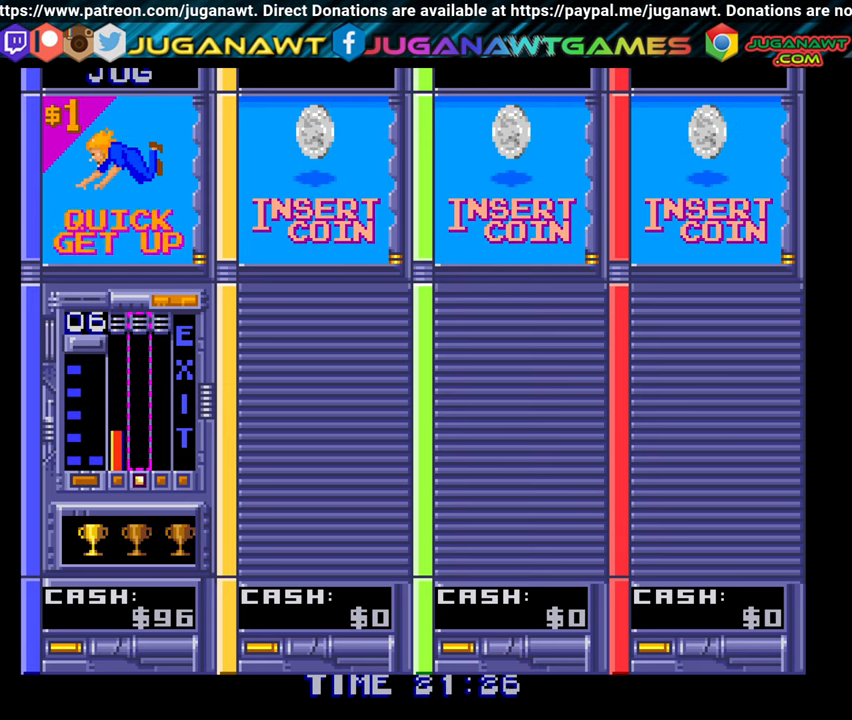
{"buttons": [], "right_stick": "center", "events": [[50, "DPAD_RIGHT", "up"], [267, "A", "down"], [433, "A", "up"]]}
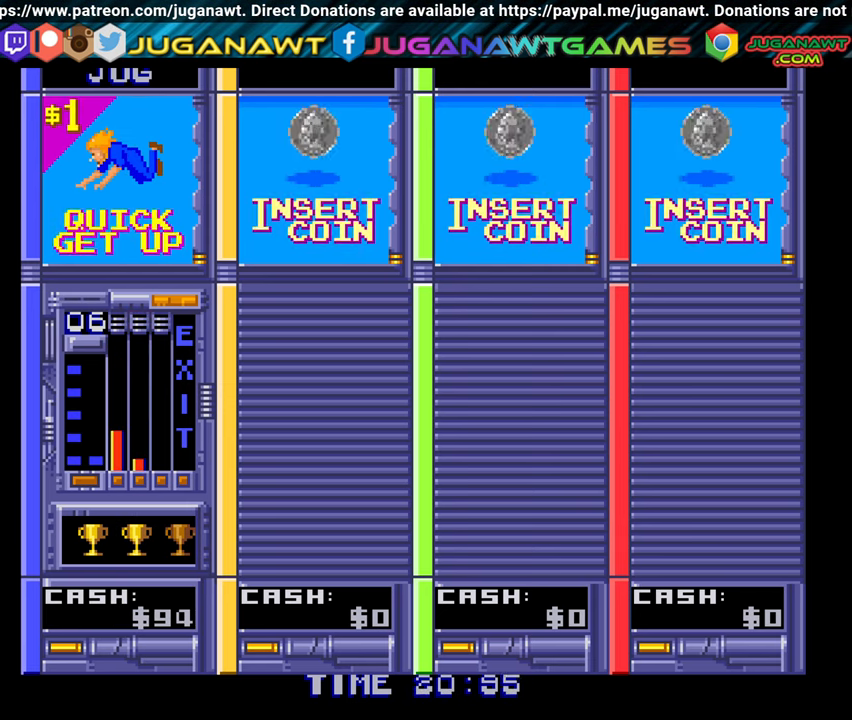
{"buttons": [], "right_stick": "center", "events": [[250, "DPAD_RIGHT", "down"], [350, "DPAD_RIGHT", "up"]]}
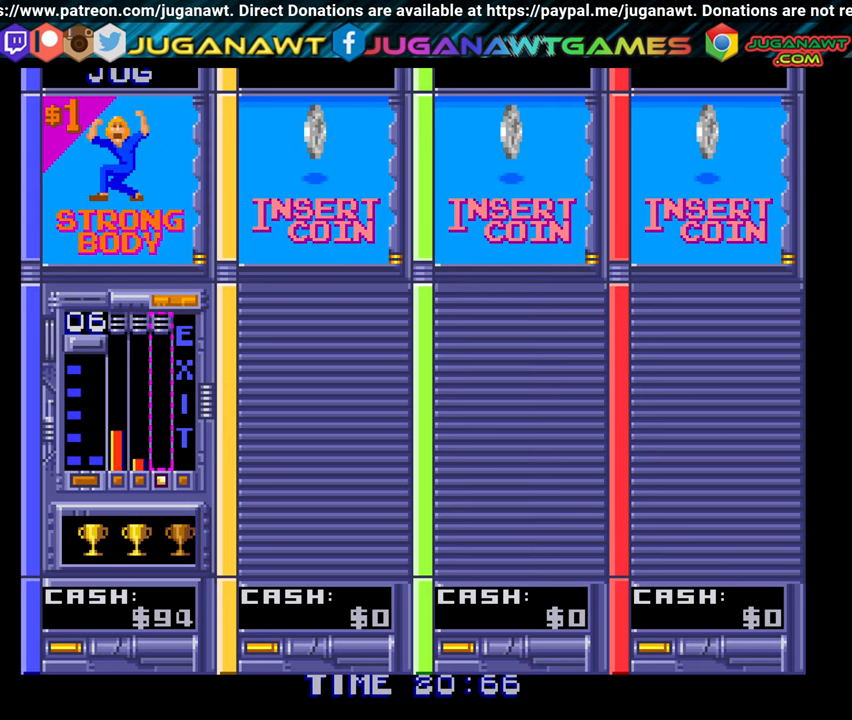
{"buttons": ["DPAD_LEFT"], "right_stick": "center", "events": [[117, "A", "down"], [283, "A", "up"], [483, "DPAD_LEFT", "down"]]}
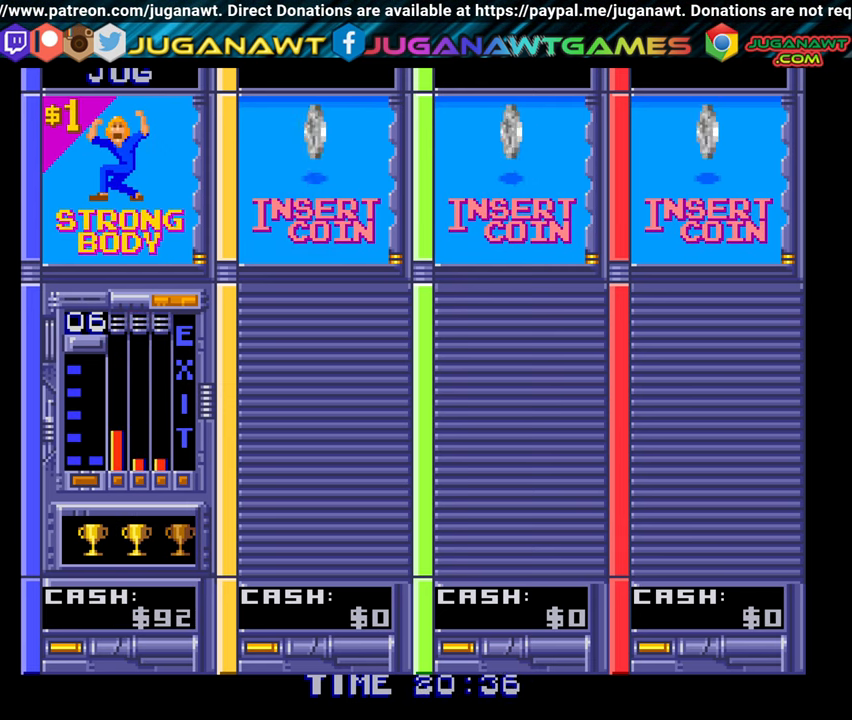
{"buttons": ["DPAD_LEFT"], "right_stick": "center", "events": [[317, "DPAD_LEFT", "up"], [467, "DPAD_LEFT", "down"]]}
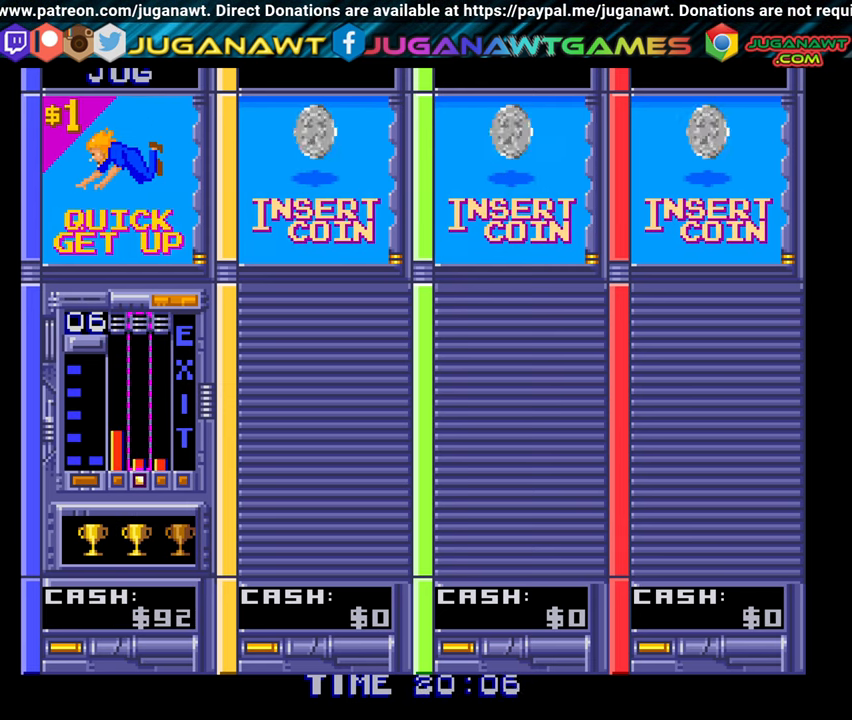
{"buttons": [], "right_stick": "center", "events": [[117, "DPAD_LEFT", "up"]]}
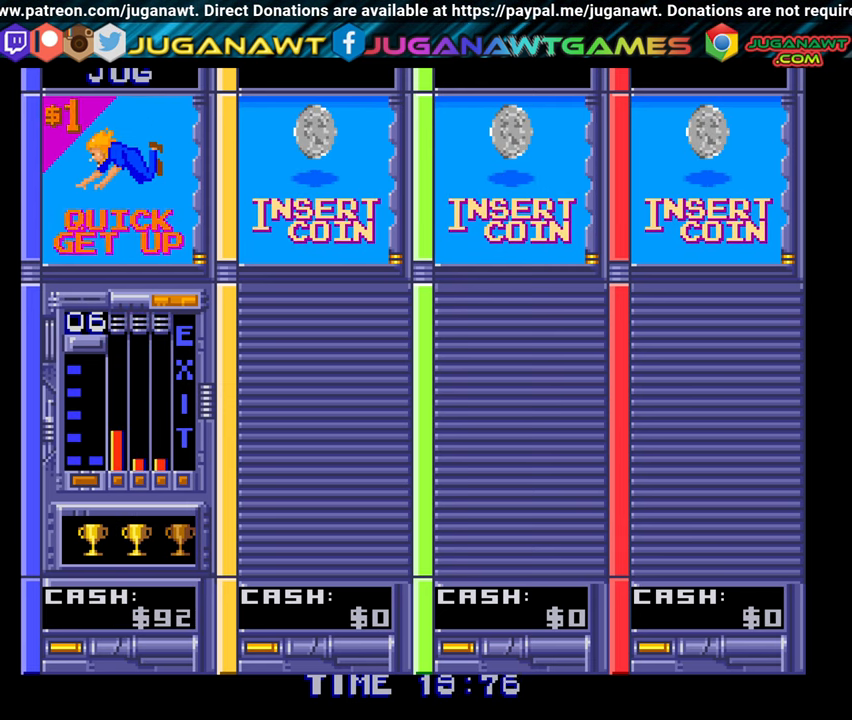
{"buttons": [], "right_stick": "center", "events": [[283, "DPAD_RIGHT", "down"], [483, "DPAD_RIGHT", "up"]]}